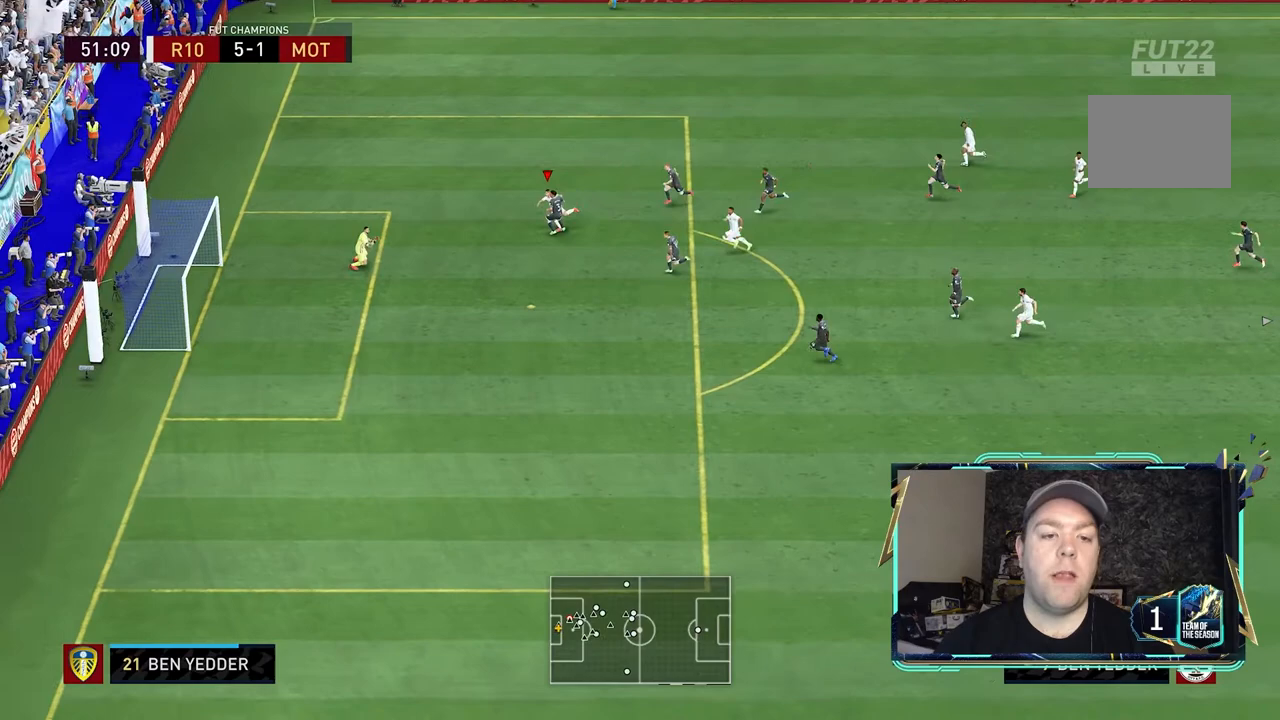
Gameplay with a controller (Xbox layout); each line is a JSON object with the inputs held at the frame after it (dt_ms = milliseconds from this image to that frame). "events" lists button and stick changes between this image and that frame as [ms after this image, input, new state], when the widget could be followed in between. Not read: L3 R3.
{"dt_ms": 500, "buttons": [], "left_stick": "up-left", "right_stick": "center", "events": [[100, "left_stick", "left"], [333, "left_stick", "up-left"], [500, "R2", "up"]]}
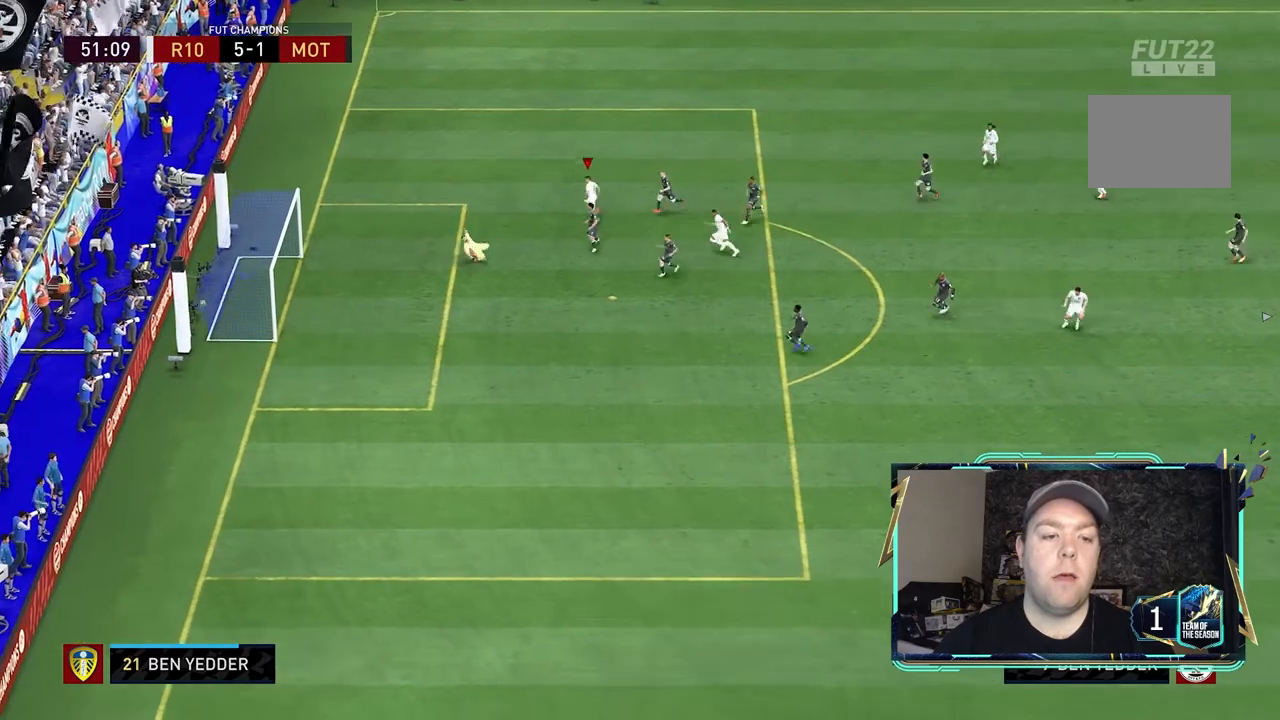
{"dt_ms": 1000, "buttons": ["R1"], "left_stick": "up-left", "right_stick": "center"}
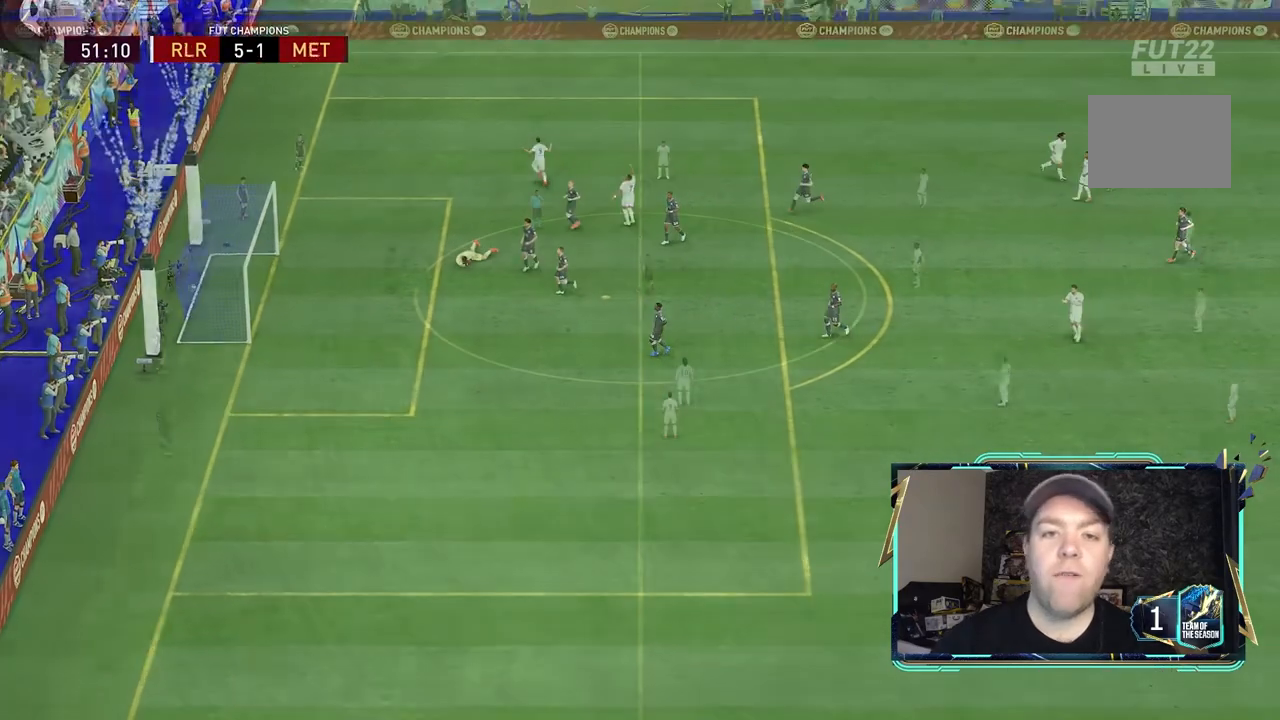
{"dt_ms": 500, "buttons": [], "left_stick": "center", "right_stick": "center", "events": [[100, "R1", "up"], [167, "R1", "down"], [300, "R1", "up"], [367, "R1", "down"], [400, "left_stick", "center"], [500, "R1", "up"]]}
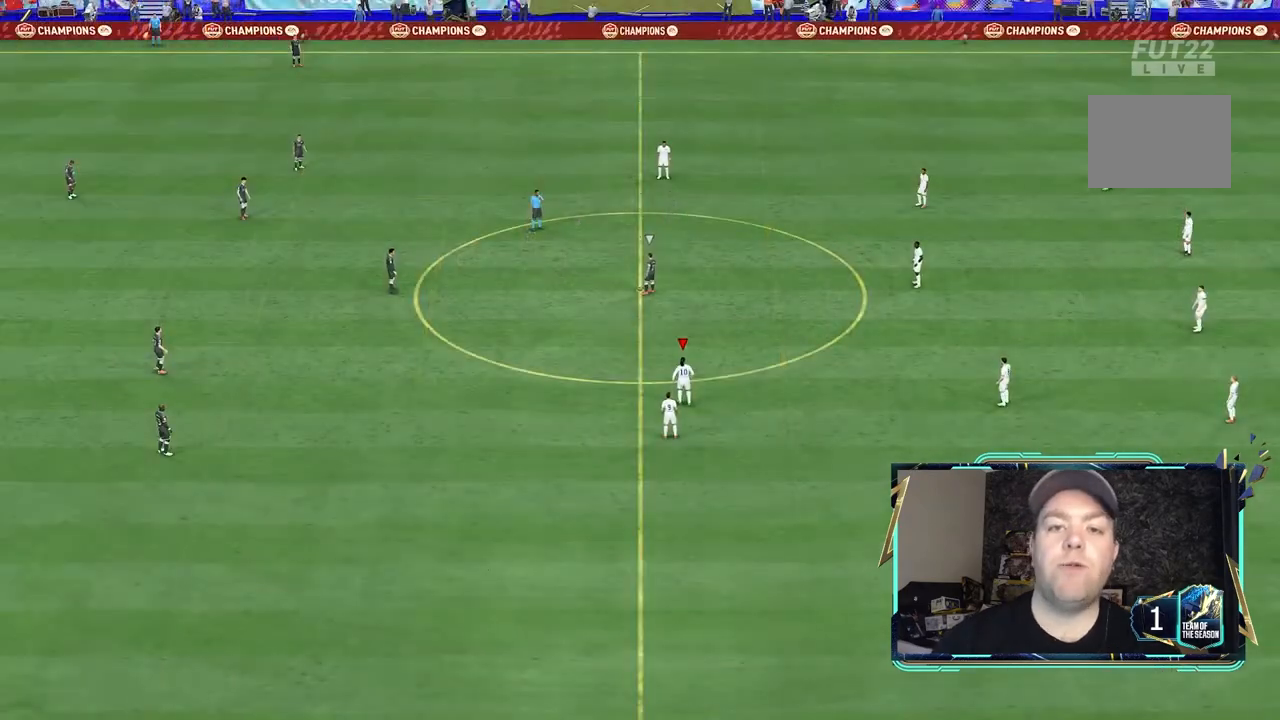
{"dt_ms": 500, "buttons": ["L2", "R2"], "left_stick": "down", "right_stick": "center", "events": [[400, "left_stick", "left"], [500, "L2", "down"], [500, "R2", "down"], [500, "left_stick", "down"]]}
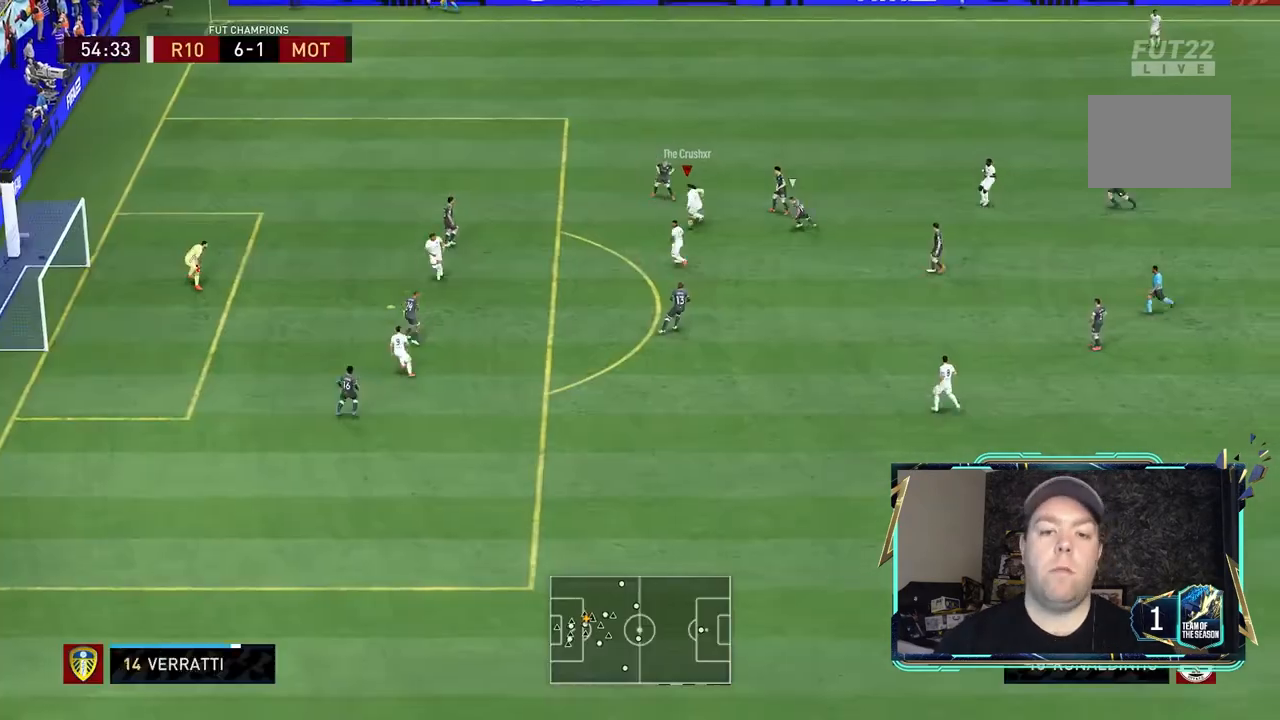
{"dt_ms": 500, "buttons": [], "left_stick": "down-left", "right_stick": "center", "events": [[33, "left_stick", "down-left"], [100, "R2", "up"], [267, "L2", "up"]]}
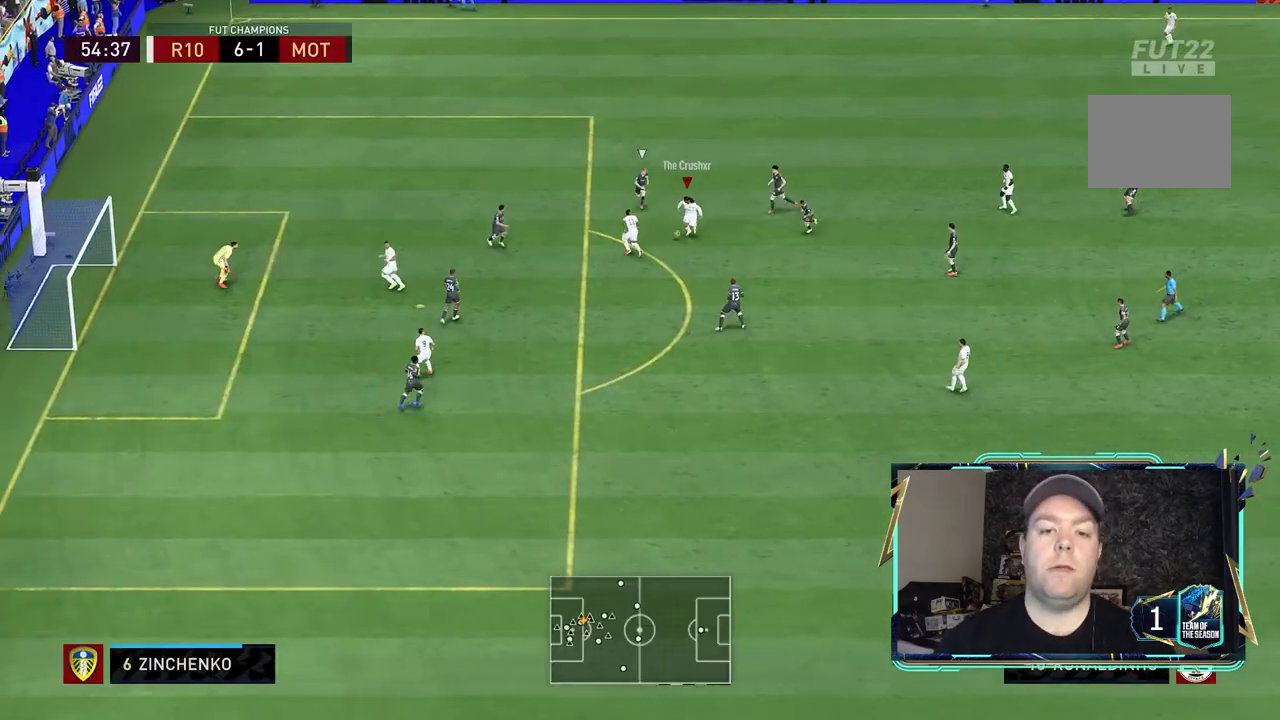
{"dt_ms": 500, "buttons": [], "left_stick": "left", "right_stick": "down", "events": [[200, "left_stick", "left"], [267, "right_stick", "down"]]}
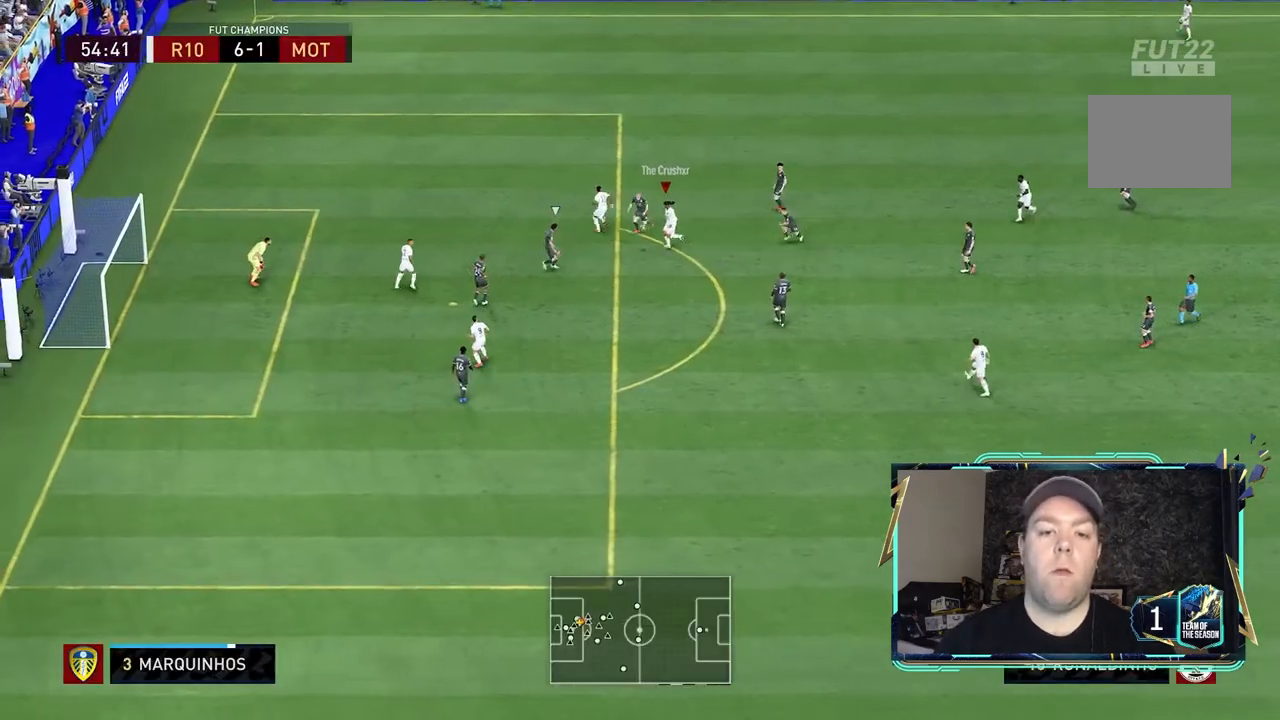
{"dt_ms": 500, "buttons": [], "left_stick": "down-left", "right_stick": "center", "events": [[200, "right_stick", "center"], [500, "left_stick", "down-left"]]}
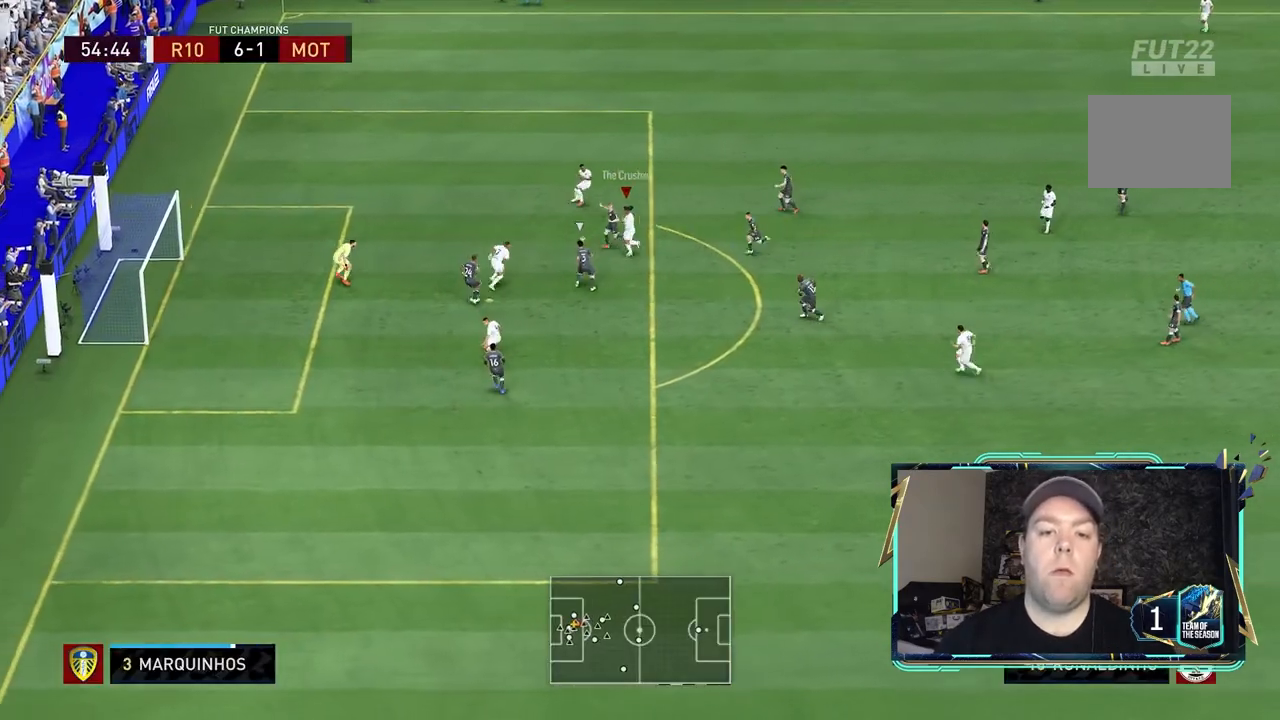
{"dt_ms": 500, "buttons": [], "left_stick": "down-left", "right_stick": "center", "events": []}
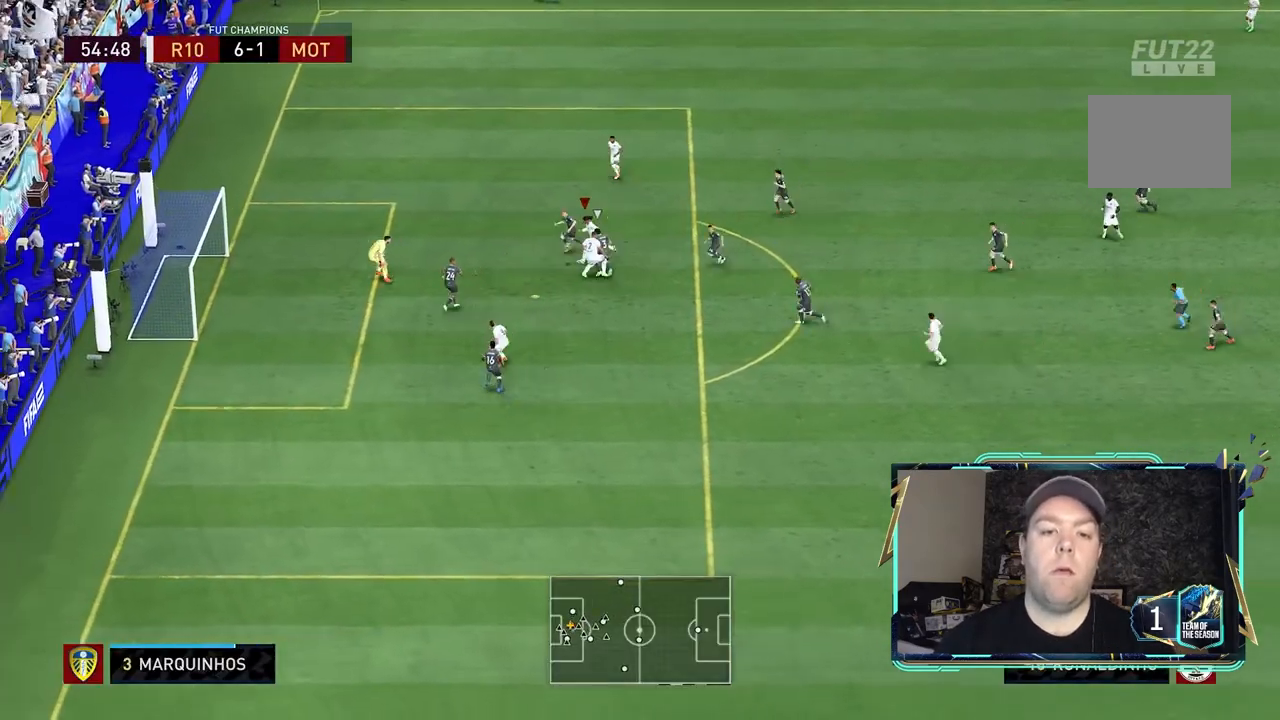
{"dt_ms": 500, "buttons": [], "left_stick": "down-left", "right_stick": "center", "events": []}
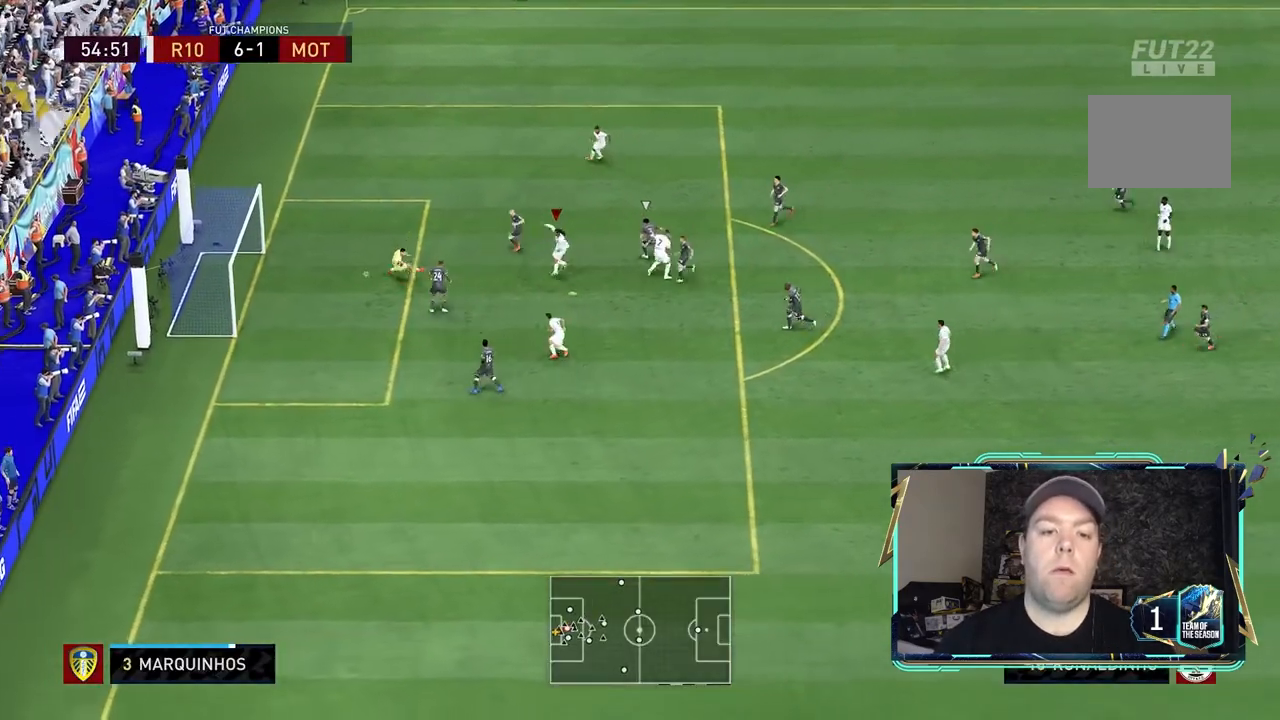
{"dt_ms": 500, "buttons": [], "left_stick": "left", "right_stick": "center", "events": [[333, "left_stick", "left"]]}
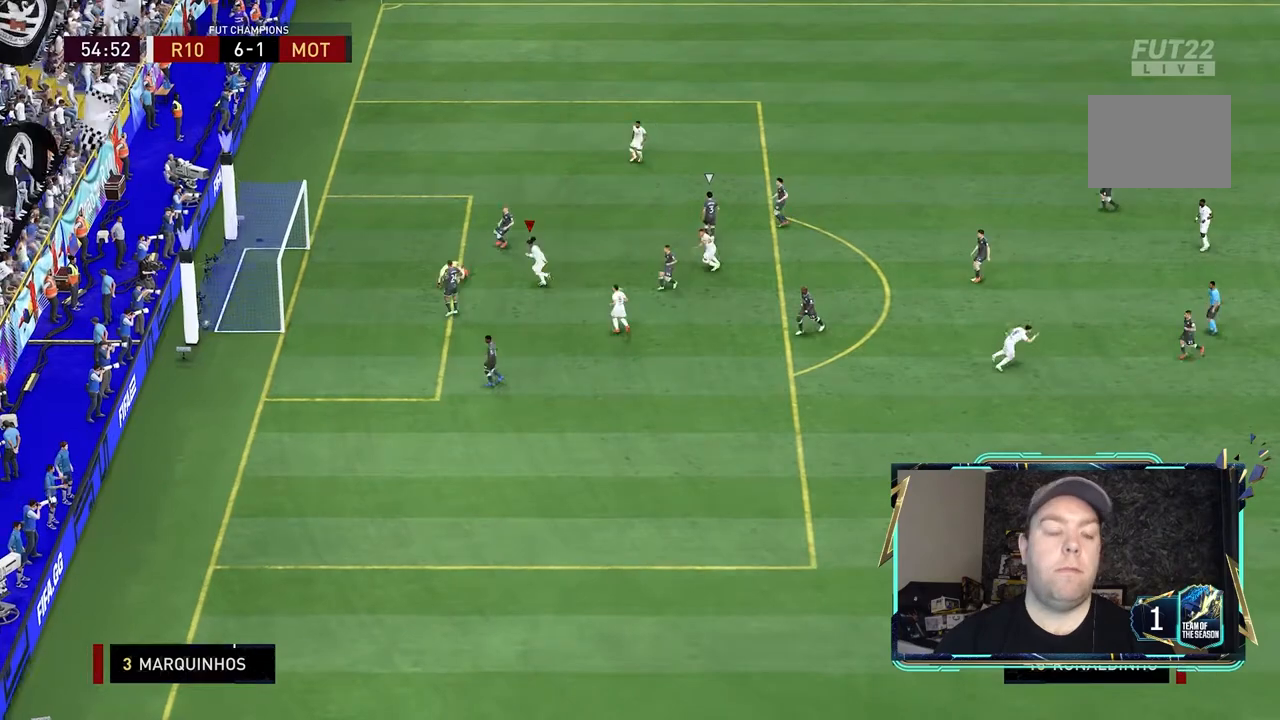
{"dt_ms": 500, "buttons": ["R1"], "left_stick": "up-left", "right_stick": "center", "events": [[33, "R1", "down"], [167, "R1", "up"], [233, "R1", "down"], [267, "left_stick", "up-left"]]}
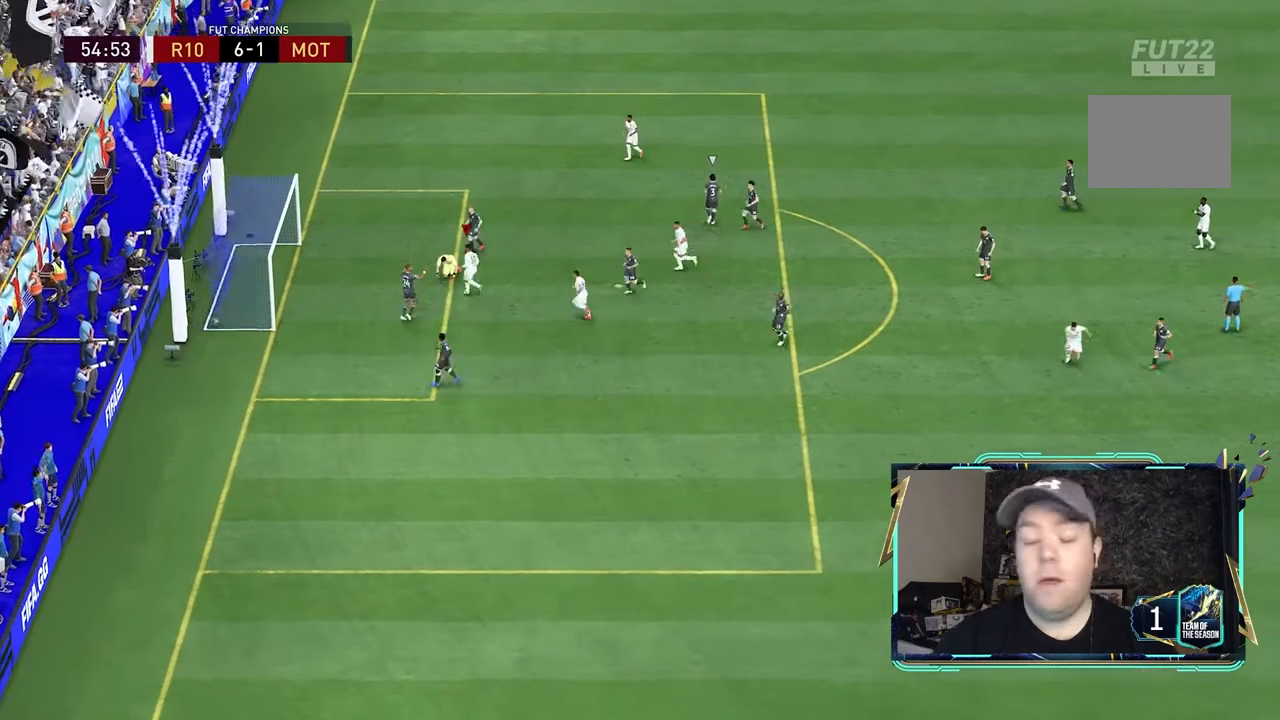
{"dt_ms": 500, "buttons": ["R1"], "left_stick": "up-left", "right_stick": "center", "events": [[200, "R1", "up"], [300, "R1", "down"], [400, "R1", "up"], [467, "R1", "down"]]}
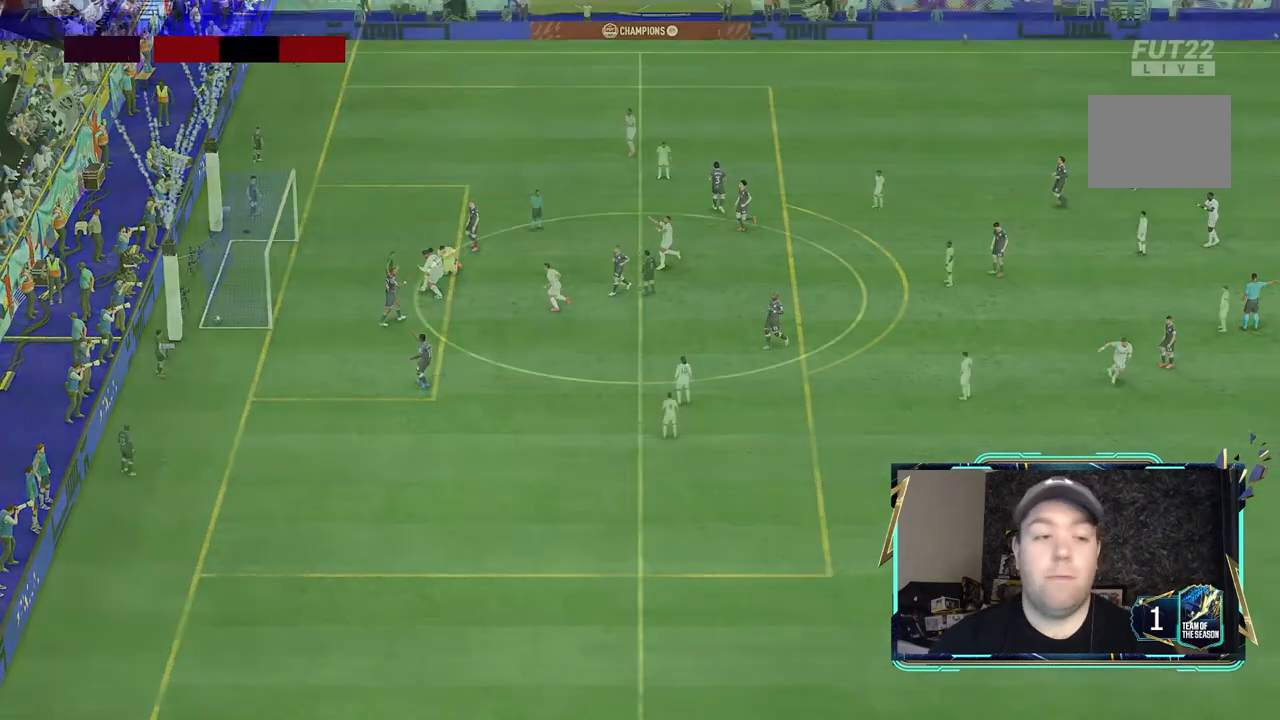
{"dt_ms": 500, "buttons": [], "left_stick": "center", "right_stick": "center", "events": [[300, "R1", "up"], [467, "left_stick", "center"]]}
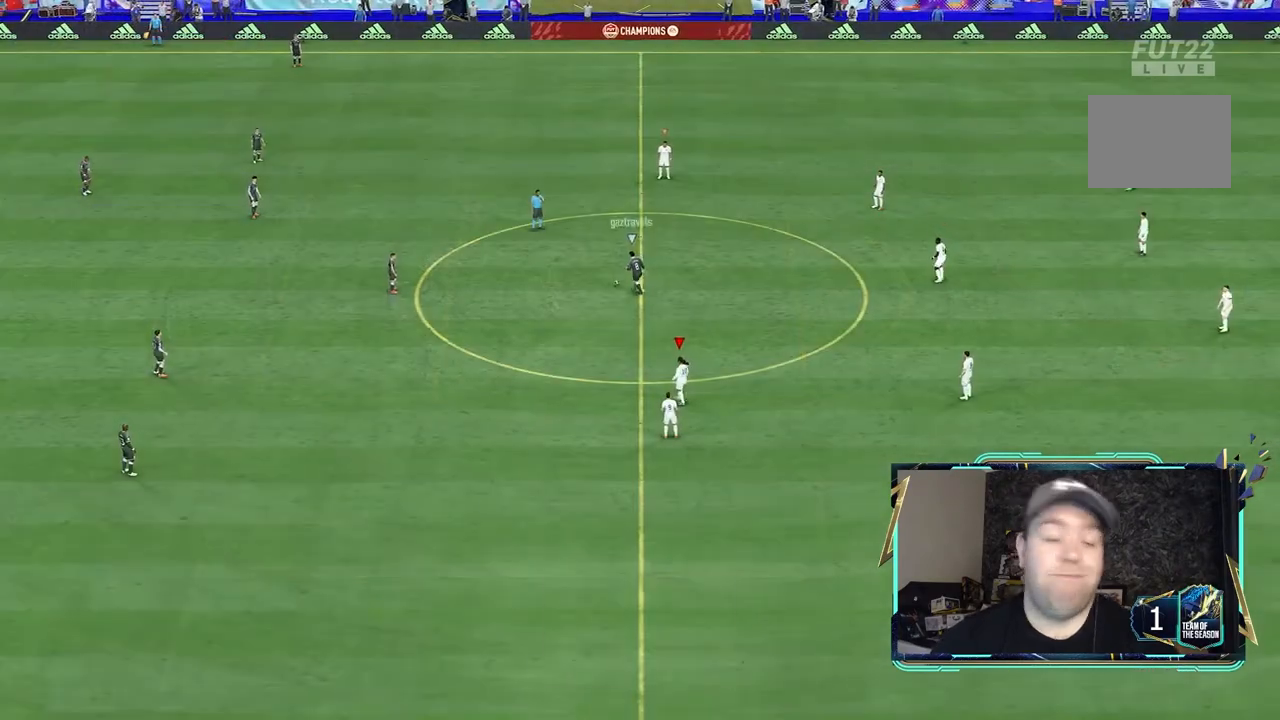
{"dt_ms": 500, "buttons": [], "left_stick": "center", "right_stick": "center", "events": []}
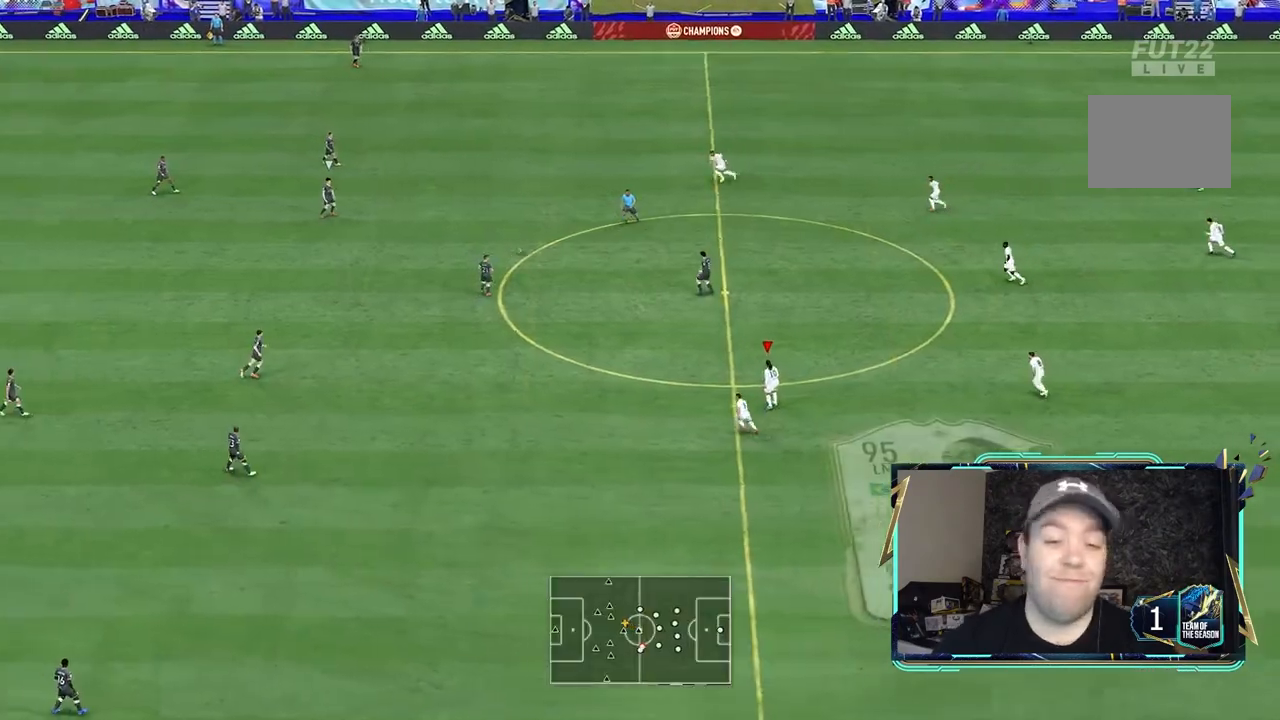
{"dt_ms": 500, "buttons": ["R2"], "left_stick": "left", "right_stick": "center", "events": [[200, "left_stick", "left"], [500, "R2", "down"]]}
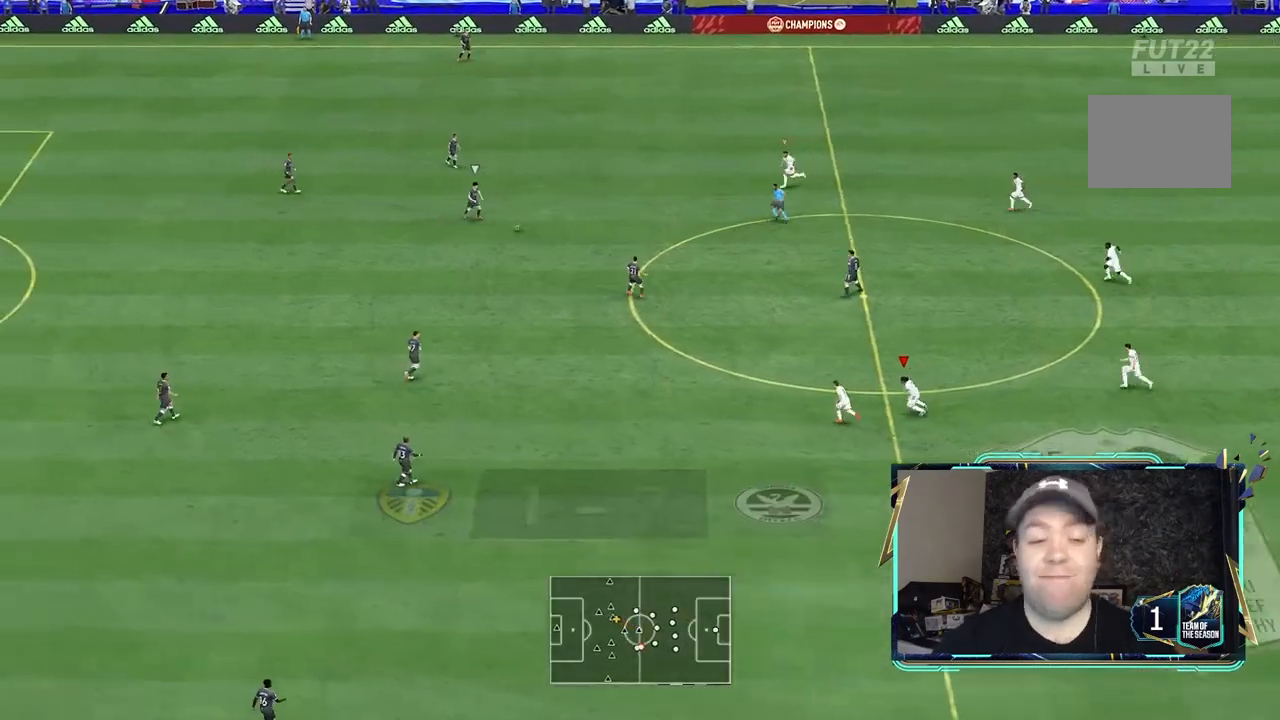
{"dt_ms": 500, "buttons": [], "left_stick": "down-left", "right_stick": "center", "events": [[33, "L2", "down"], [33, "left_stick", "down-right"], [100, "left_stick", "center"], [167, "left_stick", "down-left"], [300, "L2", "up"], [333, "R2", "up"]]}
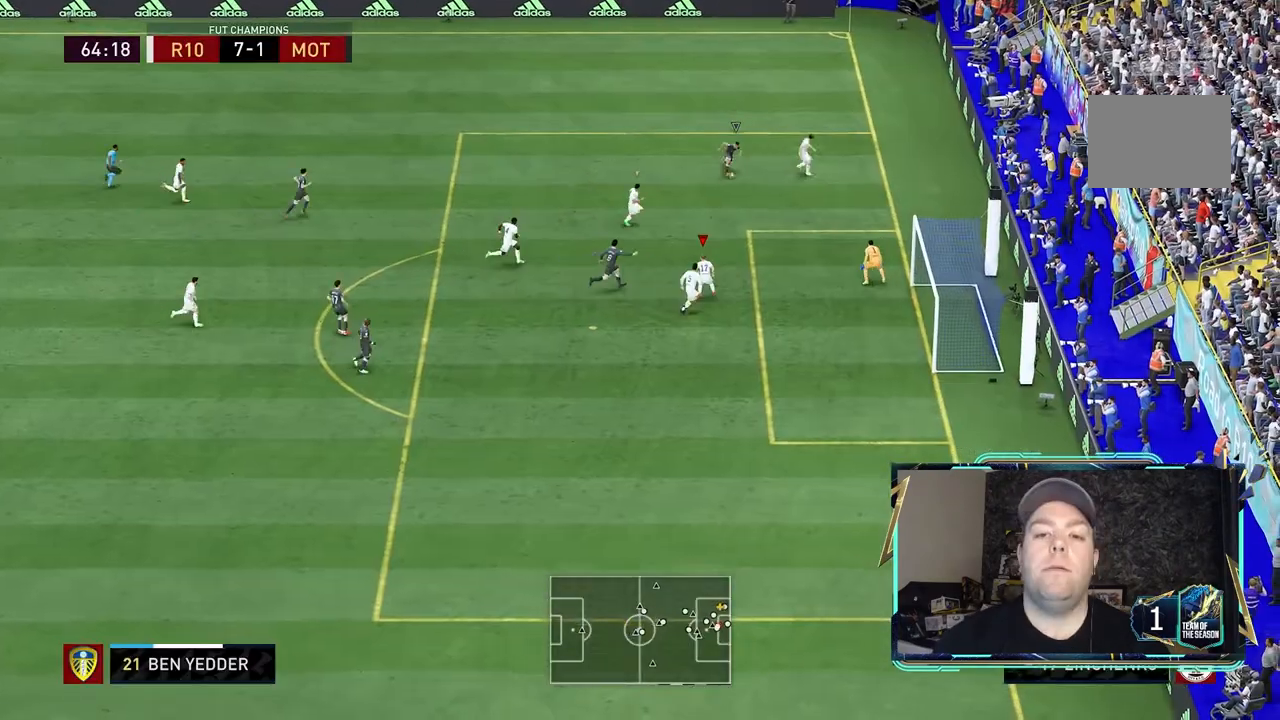
{"dt_ms": 500, "buttons": ["L2", "R2"], "left_stick": "right", "right_stick": "center", "events": [[33, "left_stick", "center"], [67, "R2", "down"], [167, "L2", "down"], [167, "left_stick", "right"], [233, "L2", "up"], [300, "L2", "down"], [333, "R2", "up"], [433, "R2", "down"]]}
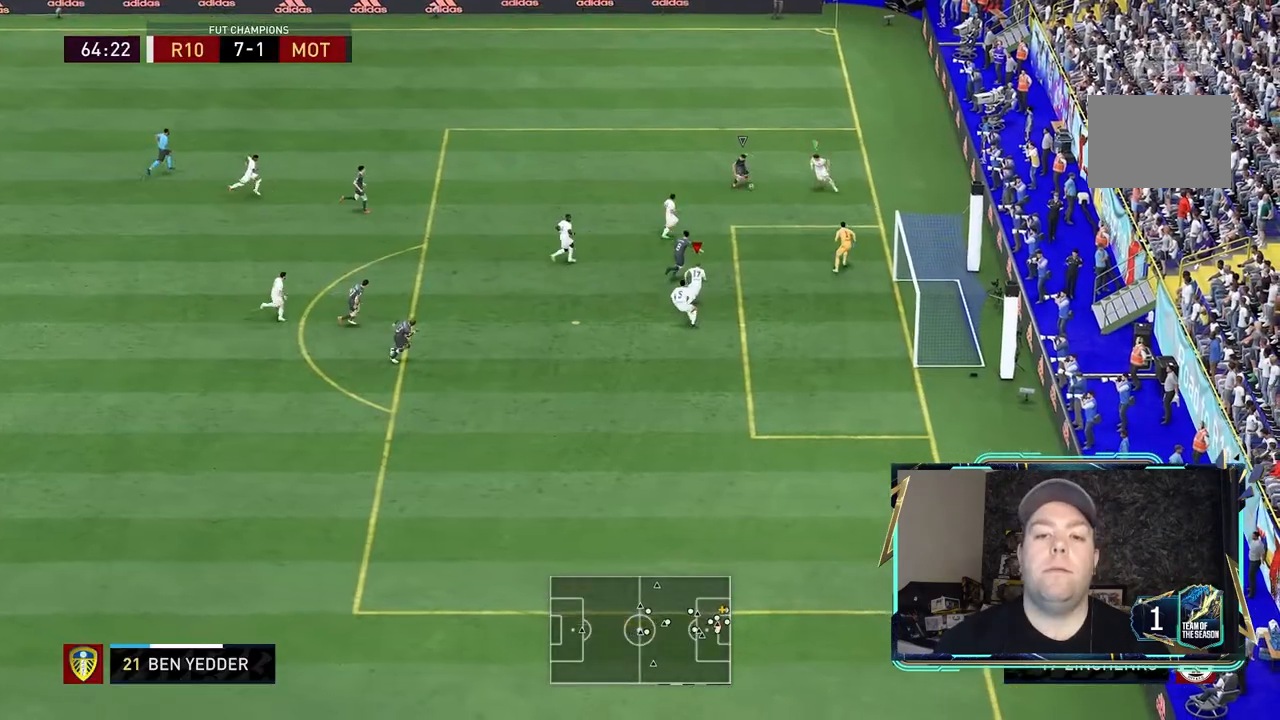
{"dt_ms": 500, "buttons": ["R2"], "left_stick": "up-right", "right_stick": "center", "events": [[33, "L2", "up"], [100, "R1", "down"], [167, "R1", "up"], [167, "R2", "up"], [233, "R2", "down"], [233, "left_stick", "up-right"], [300, "R1", "down"], [467, "R1", "up"]]}
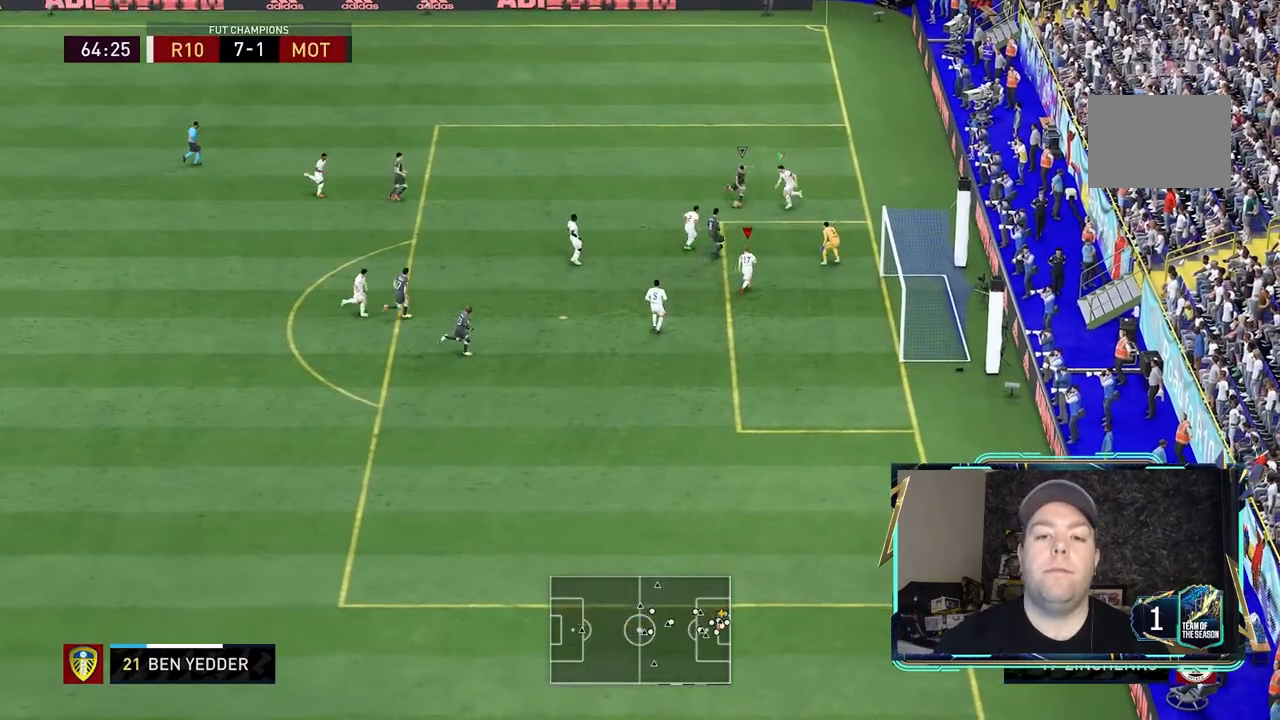
{"dt_ms": 500, "buttons": ["R2"], "left_stick": "up", "right_stick": "center", "events": [[33, "L2", "down"], [33, "R1", "down"], [233, "left_stick", "up"], [267, "R1", "up"], [367, "L2", "up"]]}
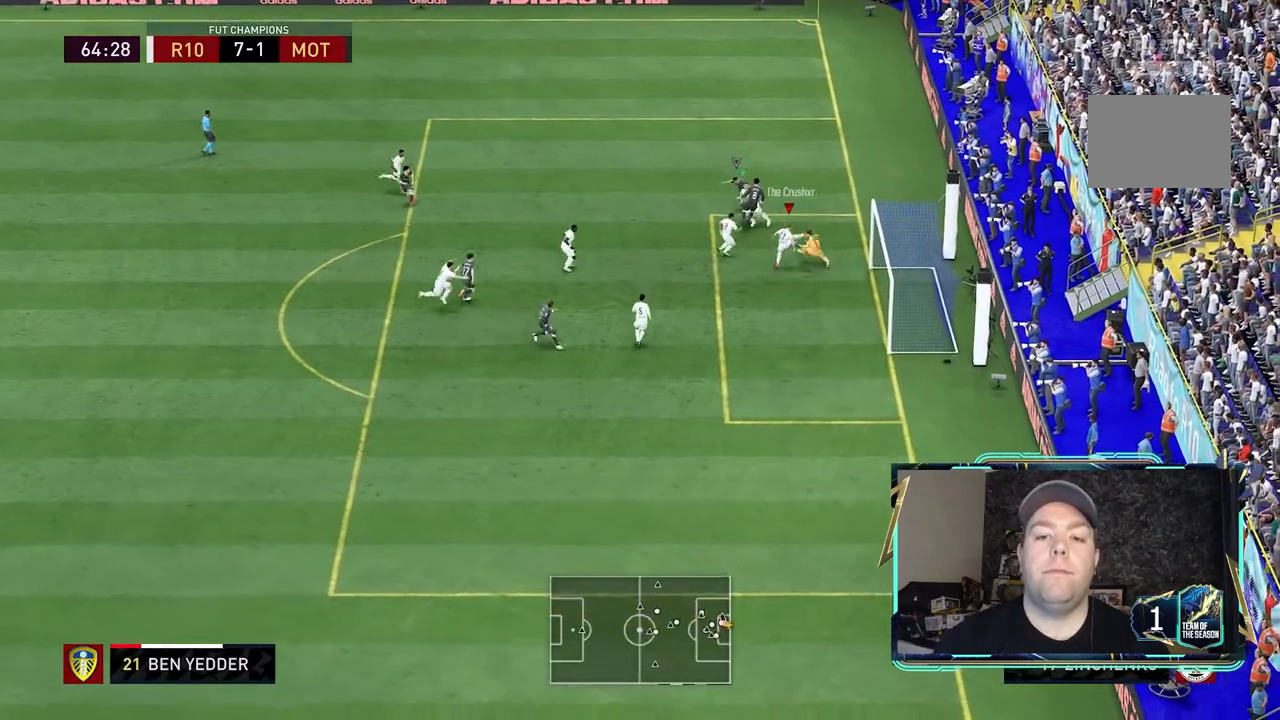
{"dt_ms": 500, "buttons": ["L2"], "left_stick": "up-left", "right_stick": "center", "events": [[133, "R2", "up"], [167, "left_stick", "up-left"], [433, "L2", "down"]]}
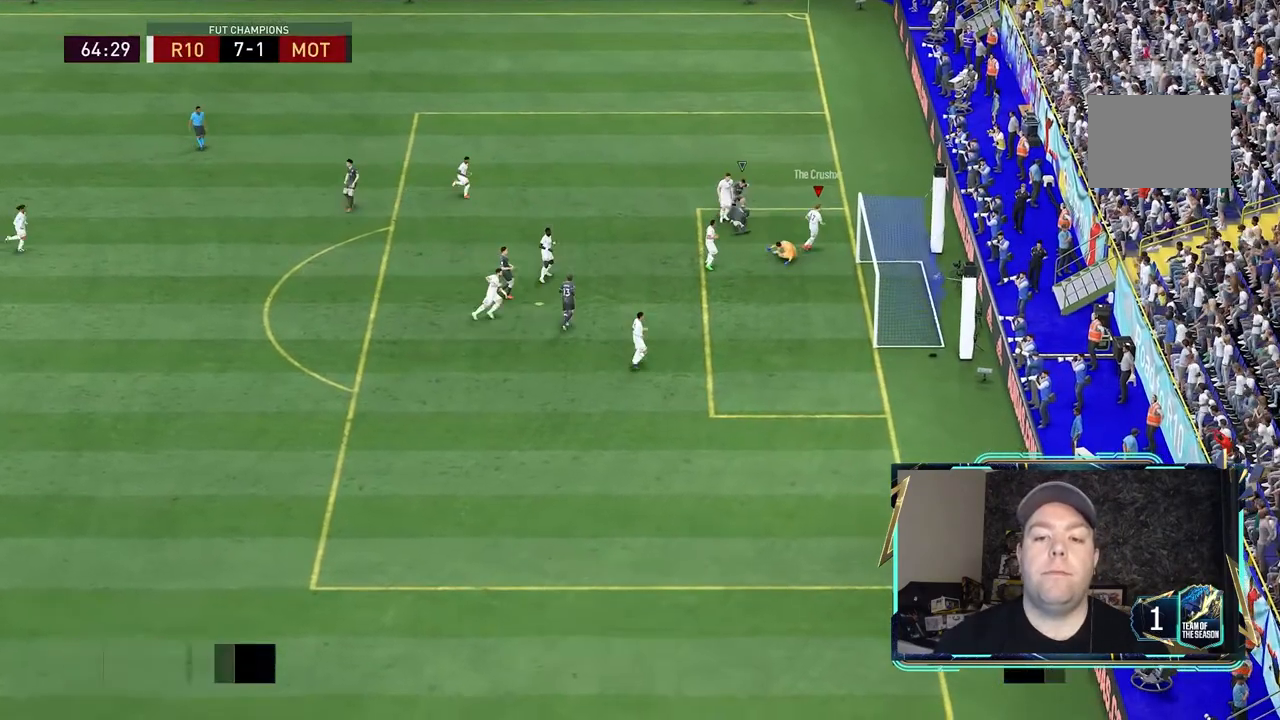
{"dt_ms": 500, "buttons": [], "left_stick": "center", "right_stick": "center", "events": [[33, "L2", "up"], [33, "R1", "down"], [33, "R2", "down"], [33, "left_stick", "left"], [133, "R1", "up"], [300, "L2", "down"], [333, "R2", "up"], [433, "L2", "up"], [500, "left_stick", "center"]]}
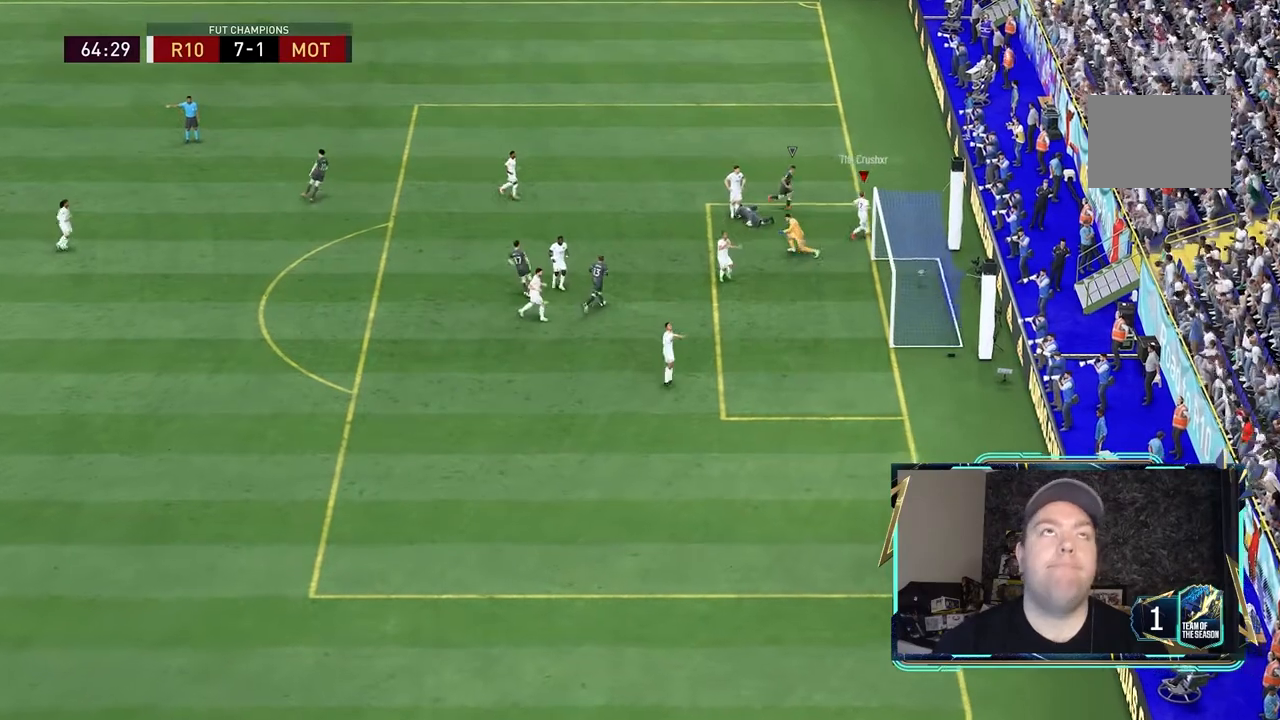
{"dt_ms": 500, "buttons": [], "left_stick": "center", "right_stick": "center", "events": []}
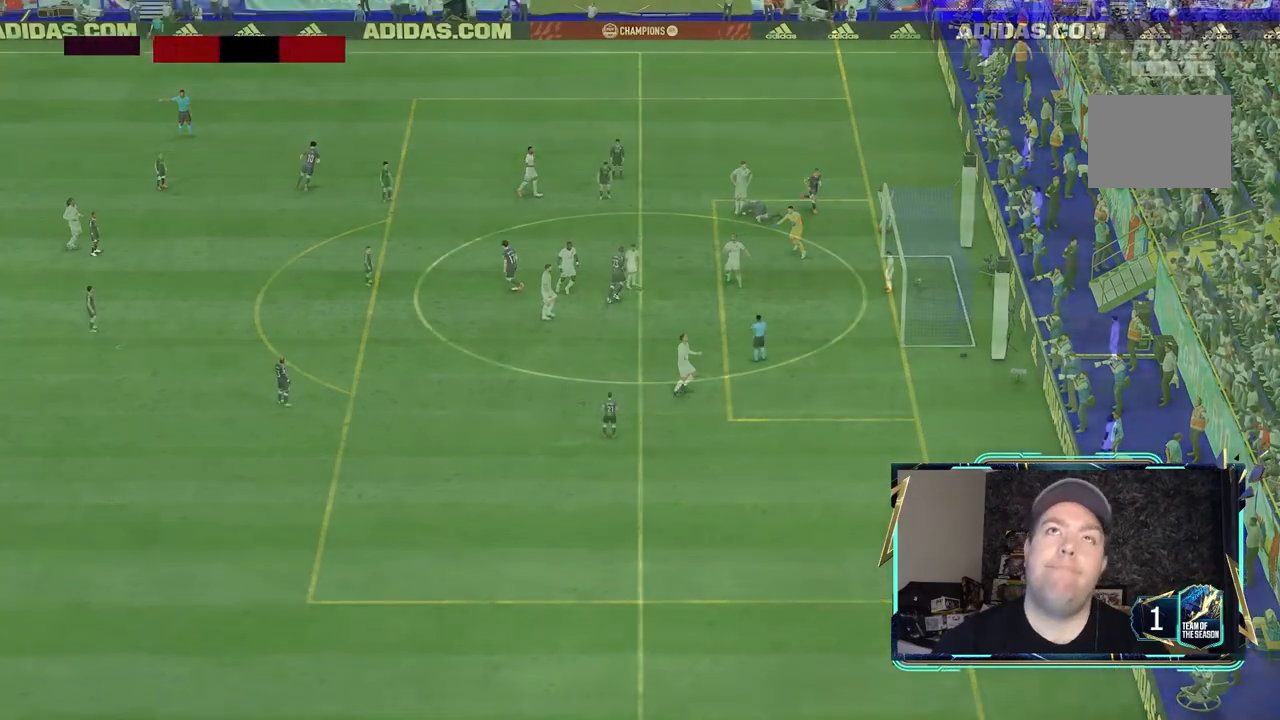
{"dt_ms": 500, "buttons": [], "left_stick": "left", "right_stick": "center", "events": [[500, "left_stick", "left"]]}
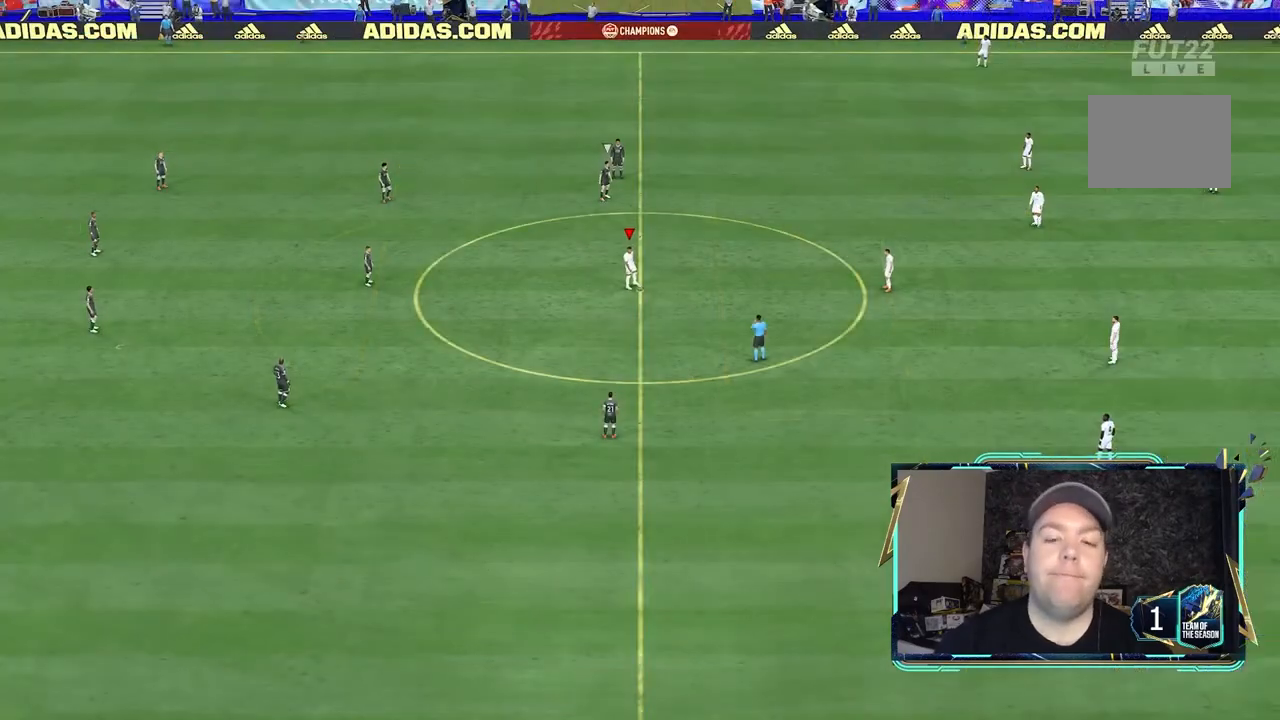
{"dt_ms": 500, "buttons": [], "left_stick": "left", "right_stick": "center", "events": []}
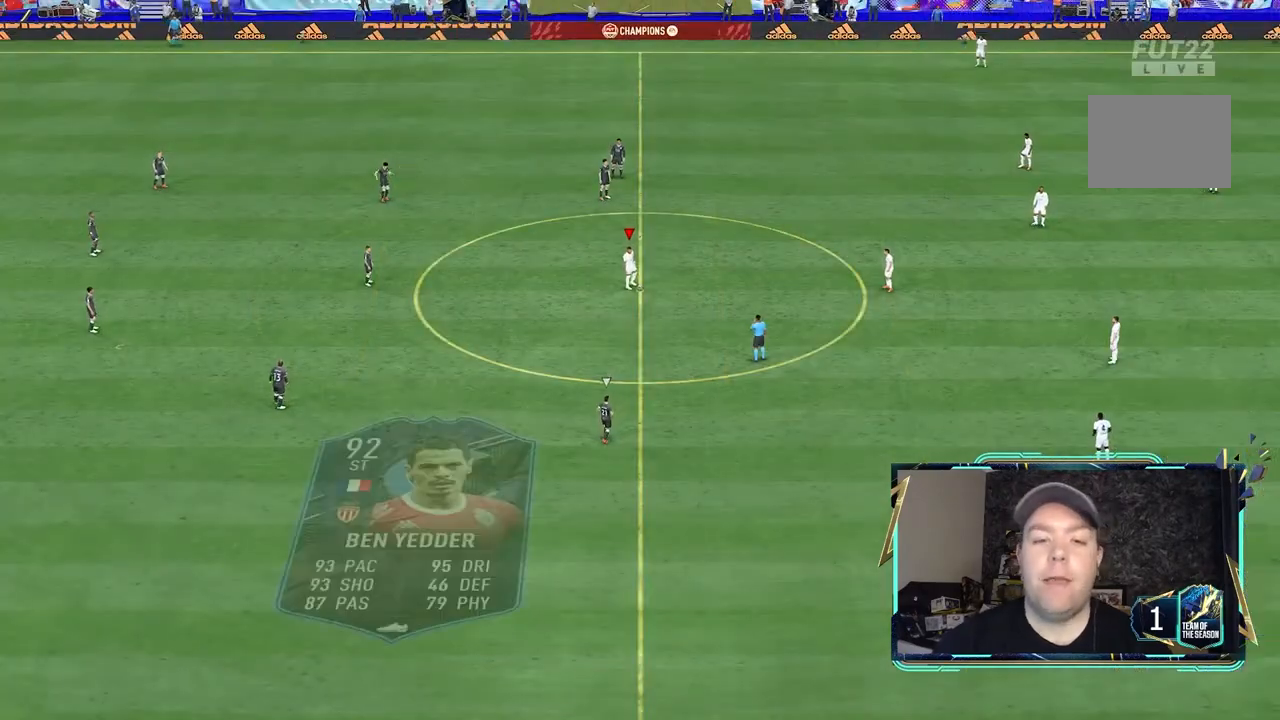
{"dt_ms": 500, "buttons": [], "left_stick": "left", "right_stick": "center", "events": []}
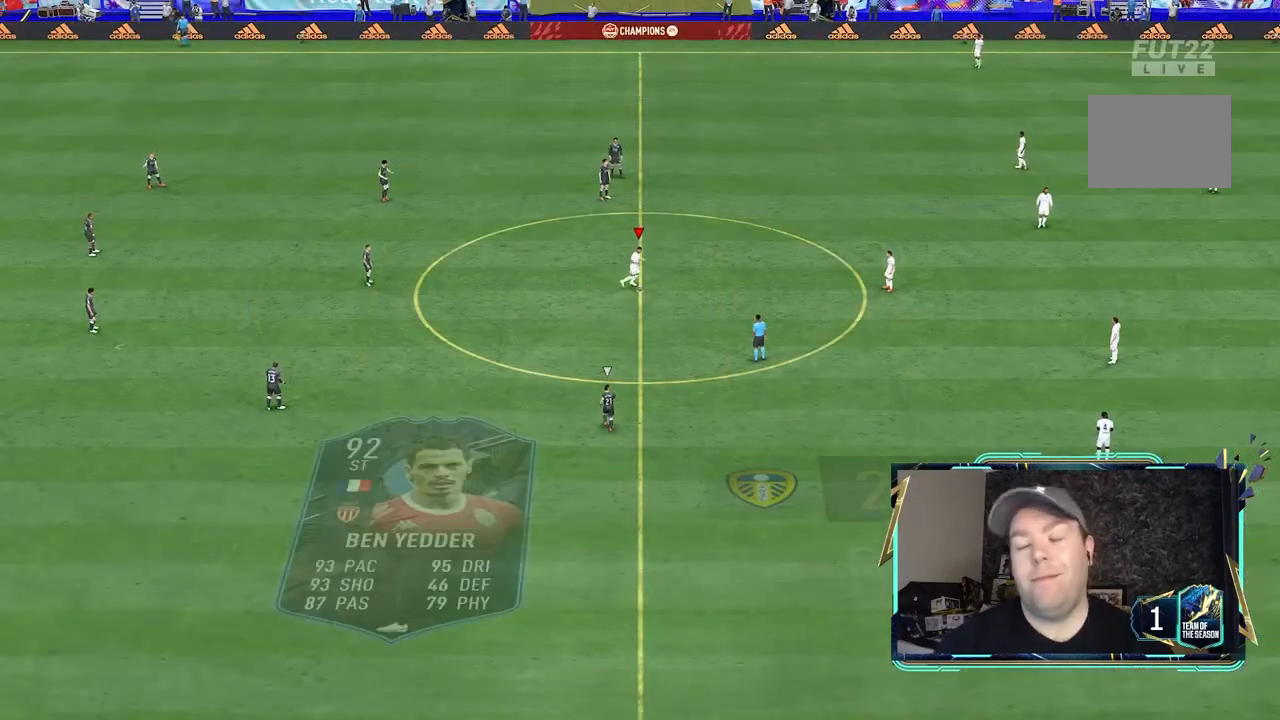
{"dt_ms": 500, "buttons": [], "left_stick": "left", "right_stick": "center", "events": []}
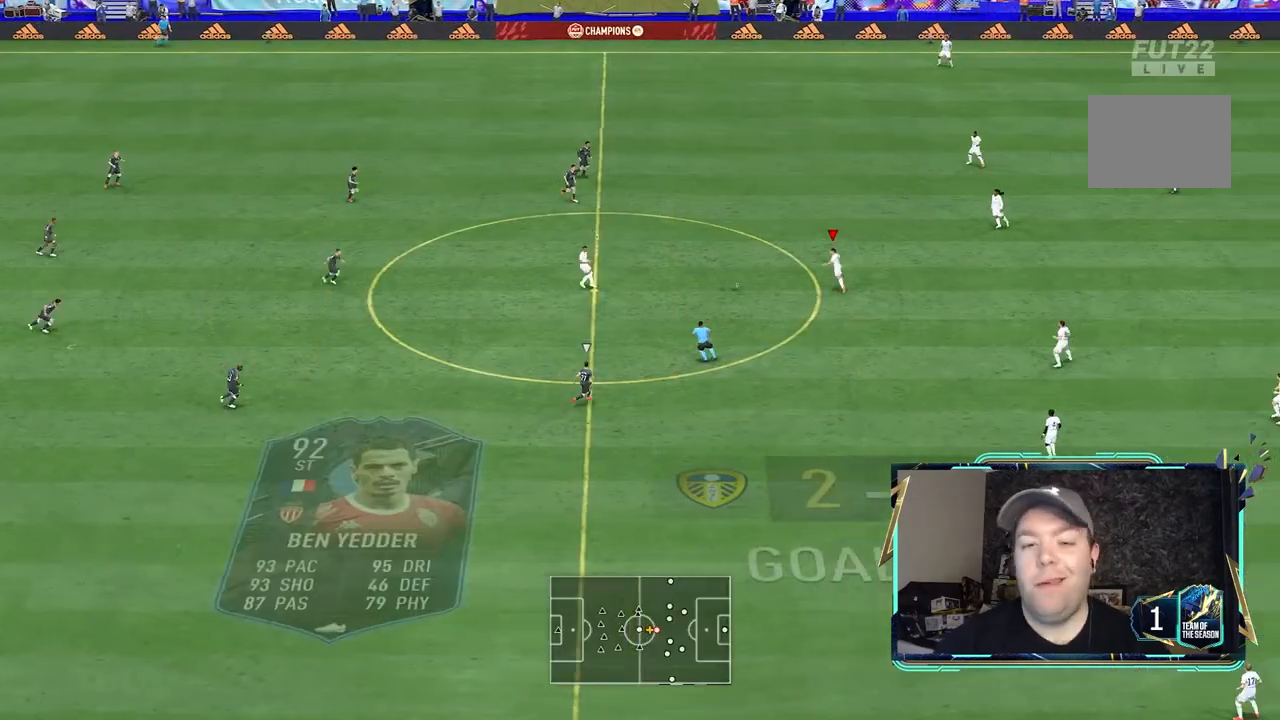
{"dt_ms": 500, "buttons": ["R2"], "left_stick": "left", "right_stick": "center", "events": [[500, "R2", "down"]]}
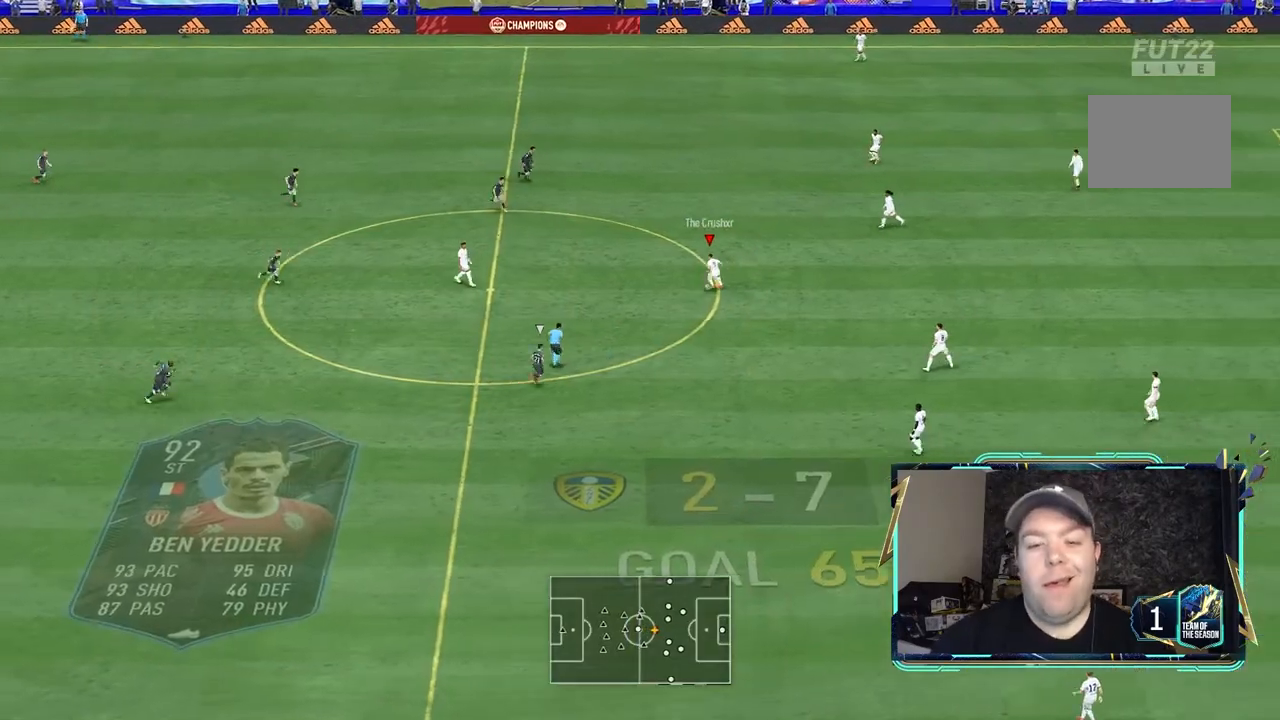
{"dt_ms": 500, "buttons": ["R2"], "left_stick": "left", "right_stick": "center", "events": []}
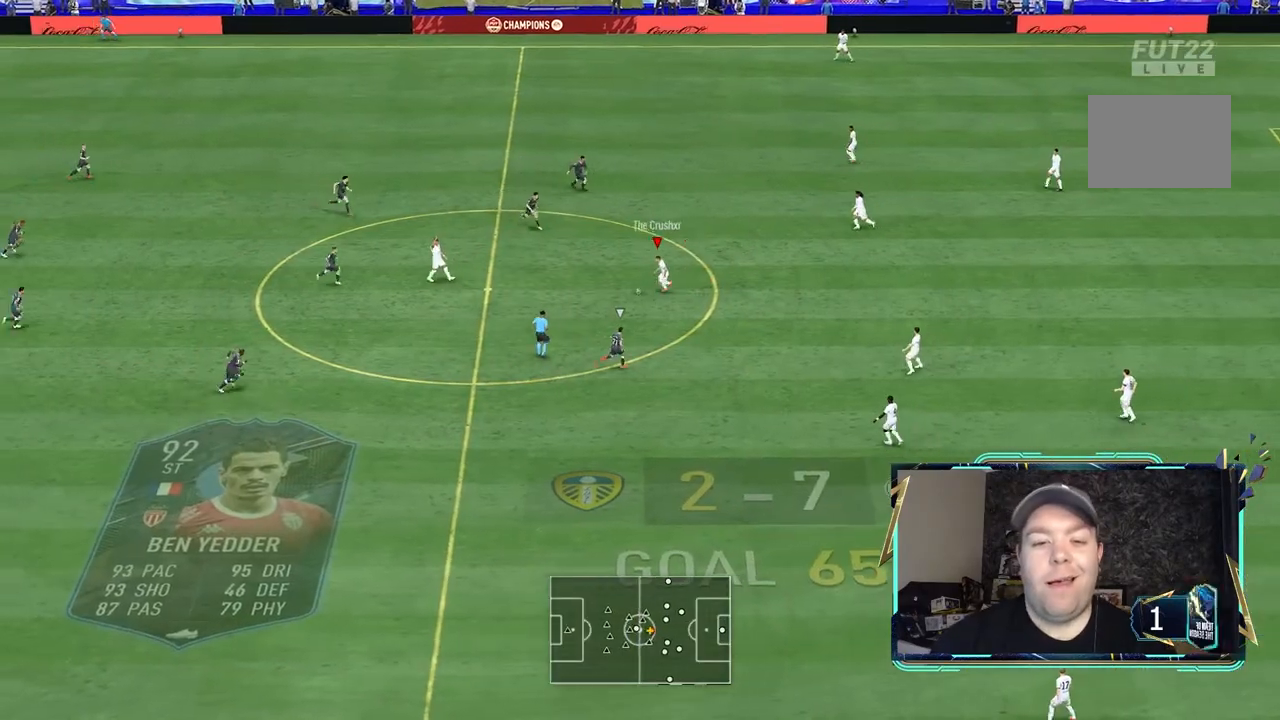
{"dt_ms": 500, "buttons": [], "left_stick": "left", "right_stick": "center", "events": [[133, "R2", "up"]]}